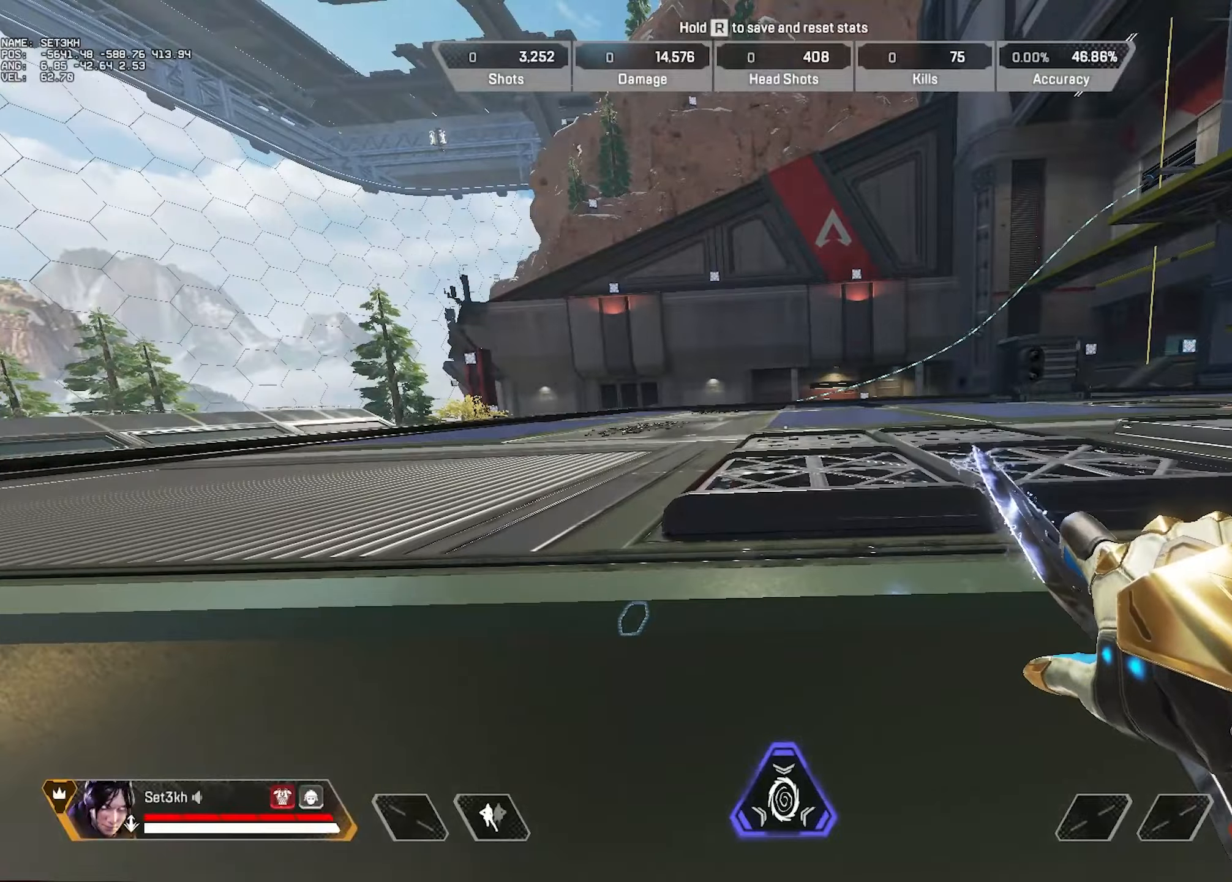
Gameplay with keyboard and mouse; each line is a JSON object with the keys and mouse buttons held at the frame after it. "events" lists presses ("down") and releases ("up") of "1", "2", "3", "4", "5", "a", "alt", "b", "c", "ctrl", "d", "e", "f", "g", "minus", "q", "r", "s", "shift", "space", "t", "tab", "v", "w", "x", "z", "mouse_left", "mouse_wheel", "mouse_right", "mouse_mb4" and "mouse_mb5" between this image and that frame as [ms after this image, input, new state], when the widget could be followed in between. "mouse_left", "mouse_wheel", "mouse_right", "mouse_mb4", "mouse_mb5" = the "left", "wheel", "right", "mb4", "mb5" buttons of the "mouse" list. No other keys are recorded. "wheel" means that the mouse wheel is clicked or scrolled. Mouse movement is not recorded.
{"keys": [], "mouse": [], "events": [[300, "ctrl", "down"], [384, "ctrl", "up"]]}
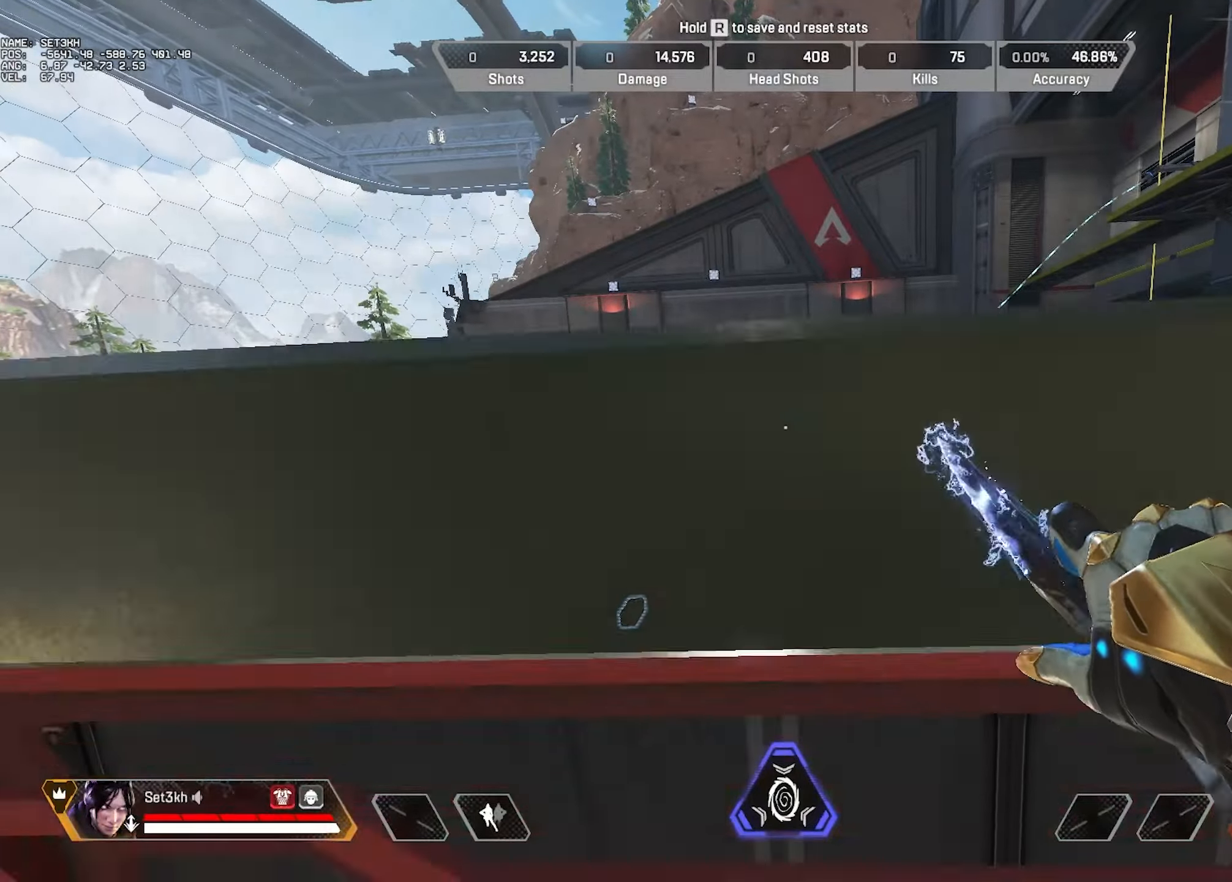
{"keys": [], "mouse": [], "events": []}
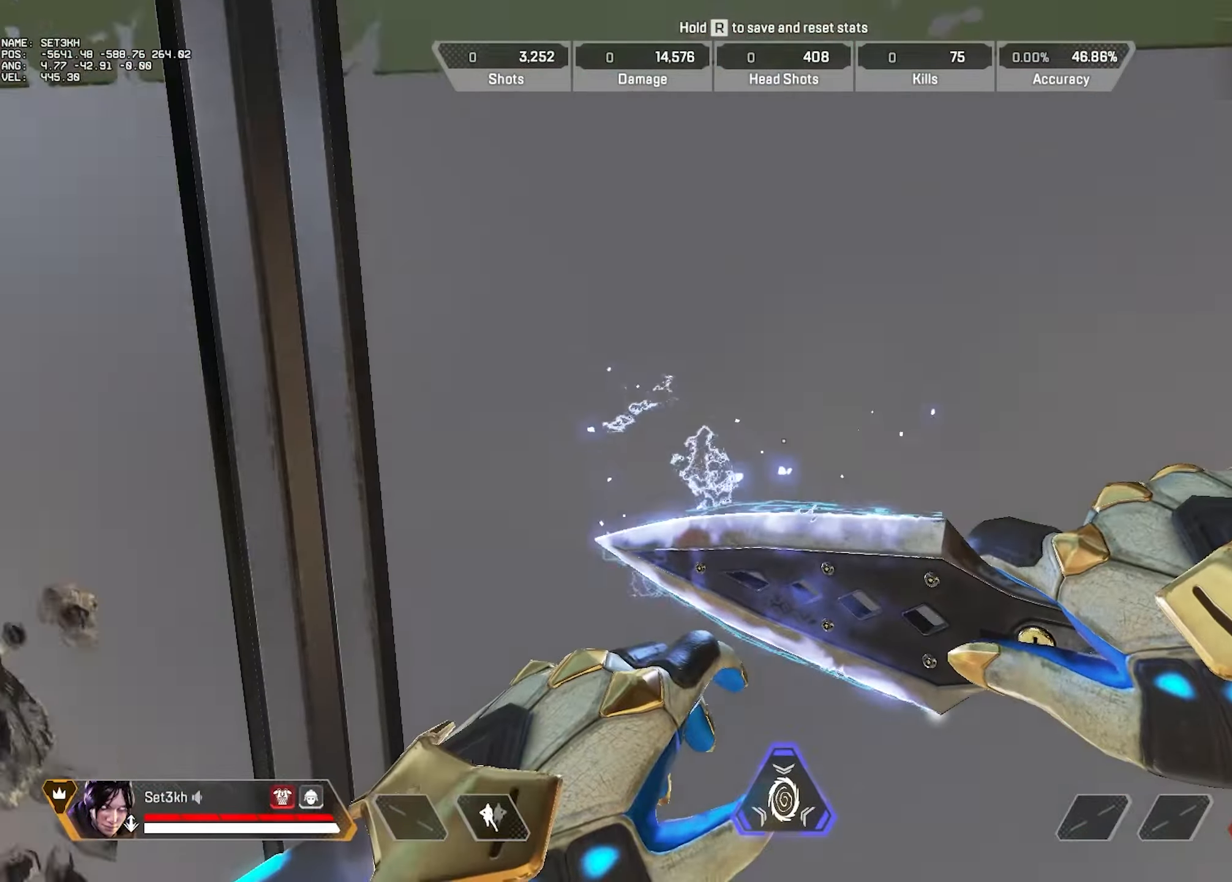
{"keys": [], "mouse": [], "events": []}
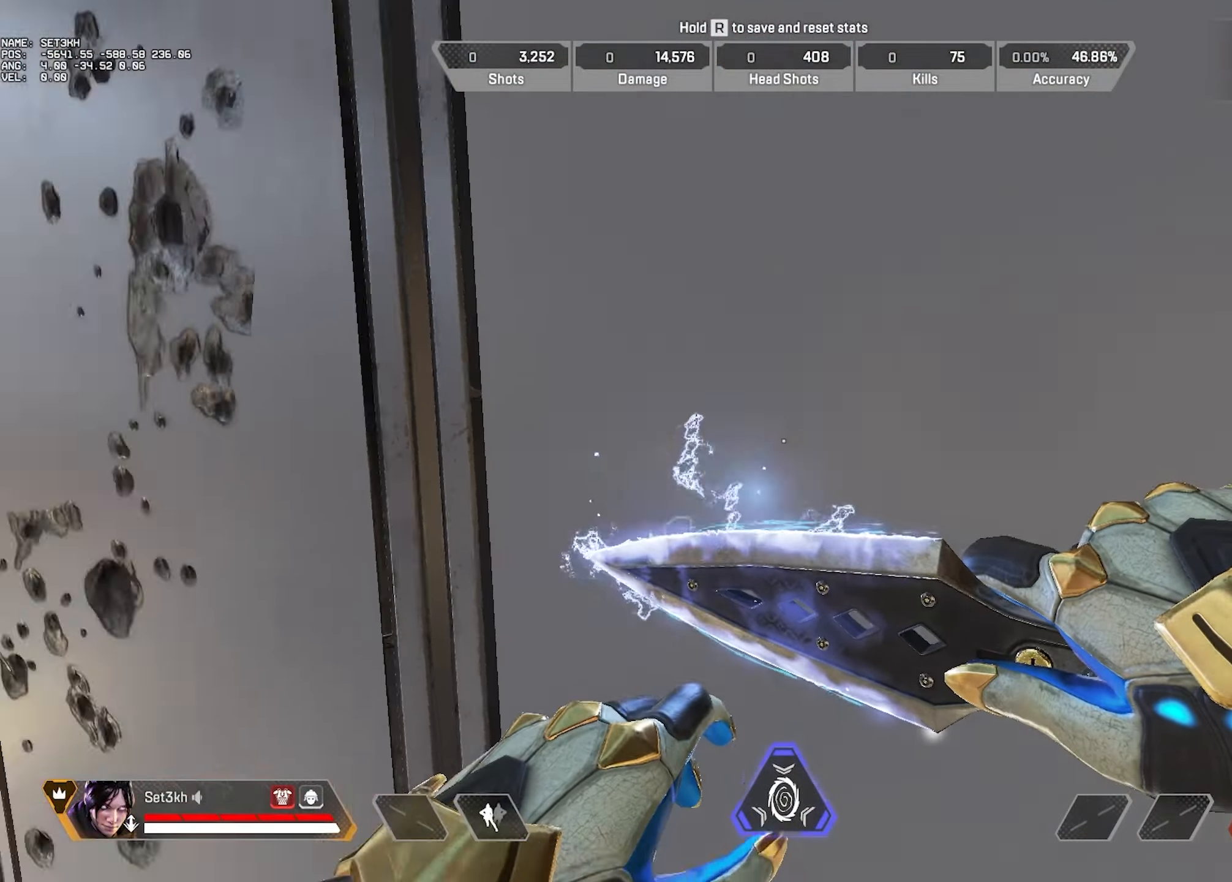
{"keys": [], "mouse": [], "events": []}
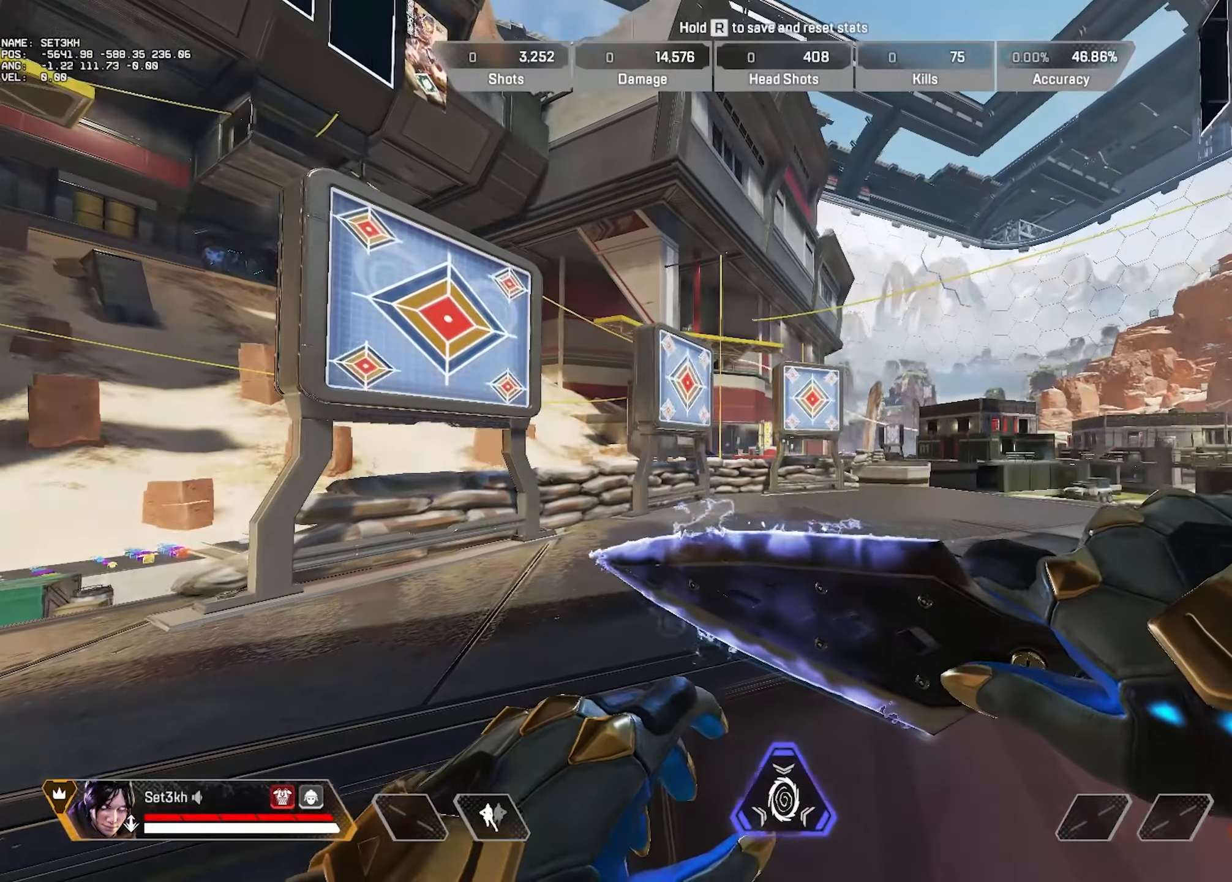
{"keys": [], "mouse": [], "events": []}
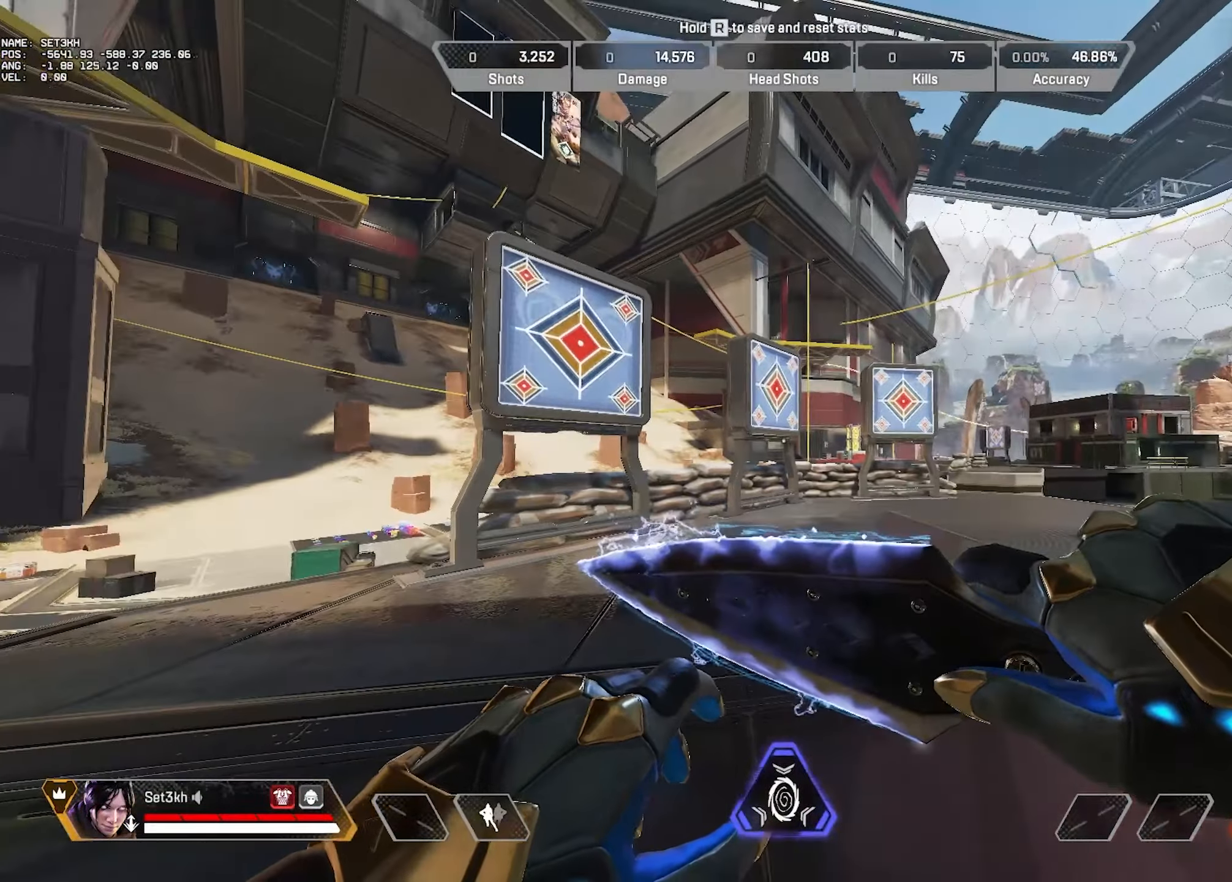
{"keys": ["w"], "mouse": [], "events": [[66, "w", "down"]]}
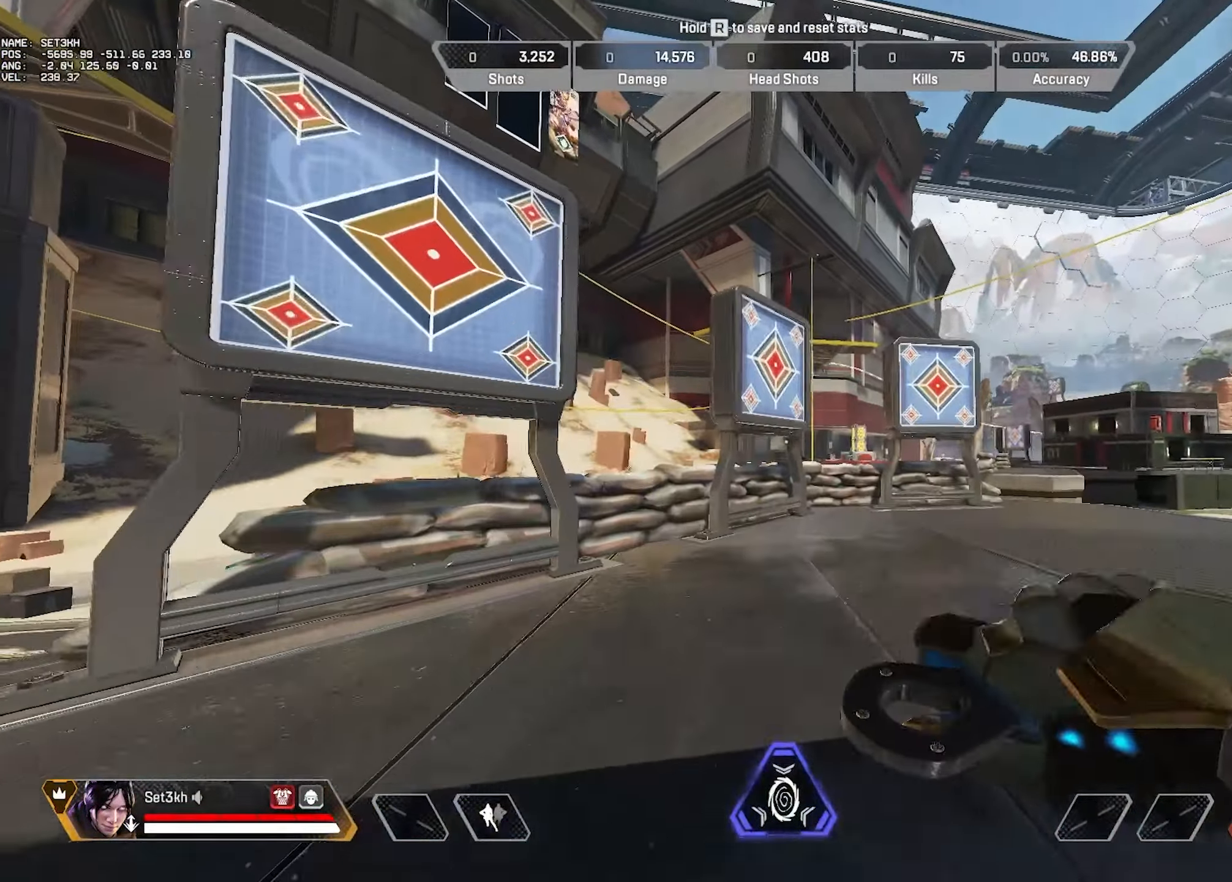
{"keys": [], "mouse": [], "events": [[301, "w", "up"]]}